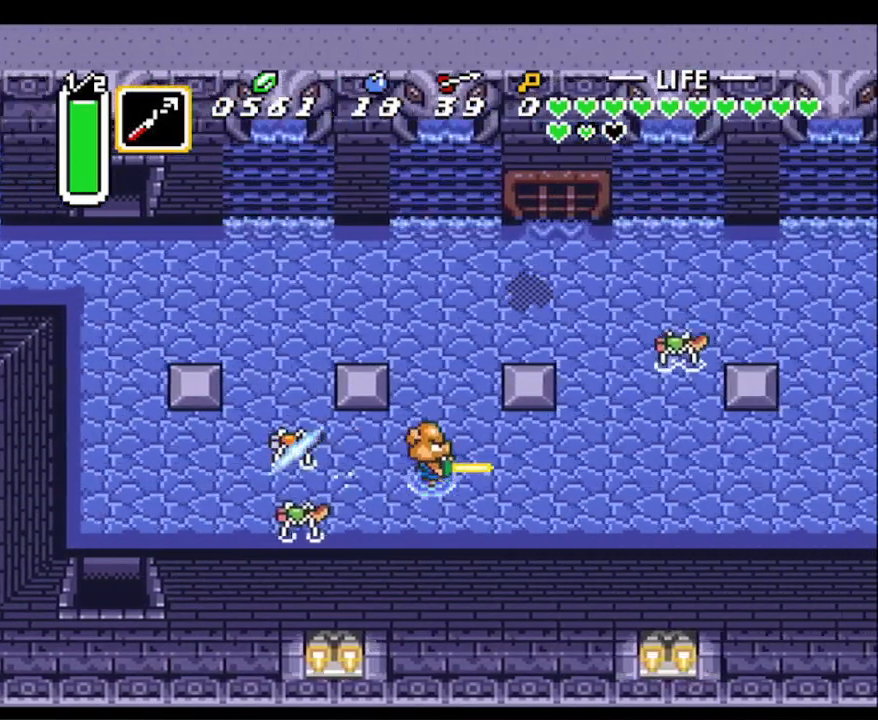
Gameplay with a controller (Nintendo layout); each line is a JSON object with the inputs held at the frame after it. "events" lists button and stick changes between this image and that frame as [ms after this image, input, new state], when the widget could be followed in between. Not read: L3 R3.
{"buttons": ["DPAD_UP"], "events": [[167, "DPAD_UP", "down"], [200, "A", "up"]]}
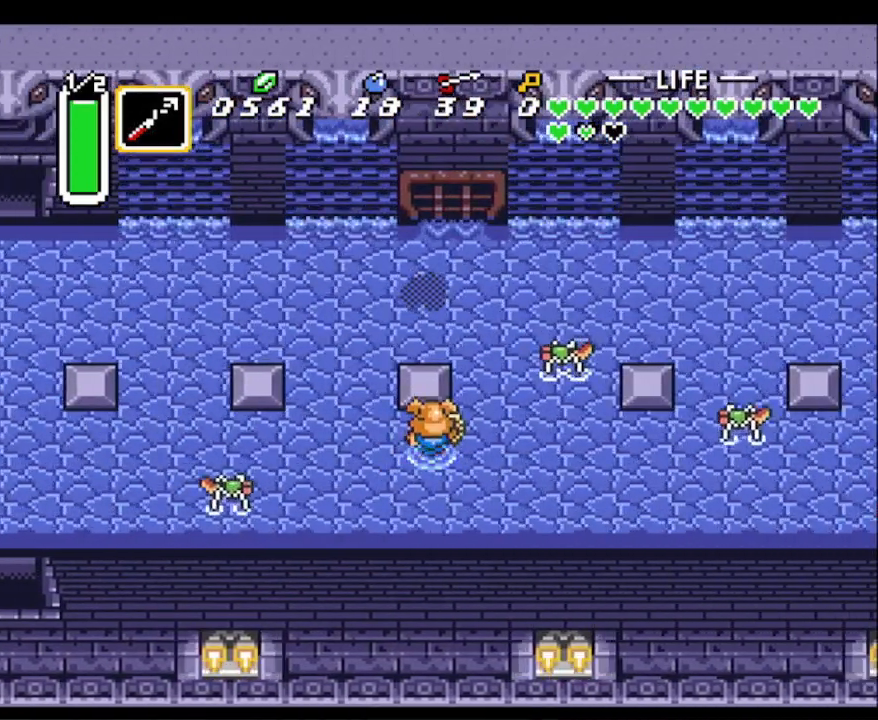
{"buttons": ["DPAD_RIGHT"], "events": [[183, "DPAD_RIGHT", "down"], [217, "DPAD_UP", "up"], [250, "DPAD_DOWN", "down"], [400, "DPAD_DOWN", "up"]]}
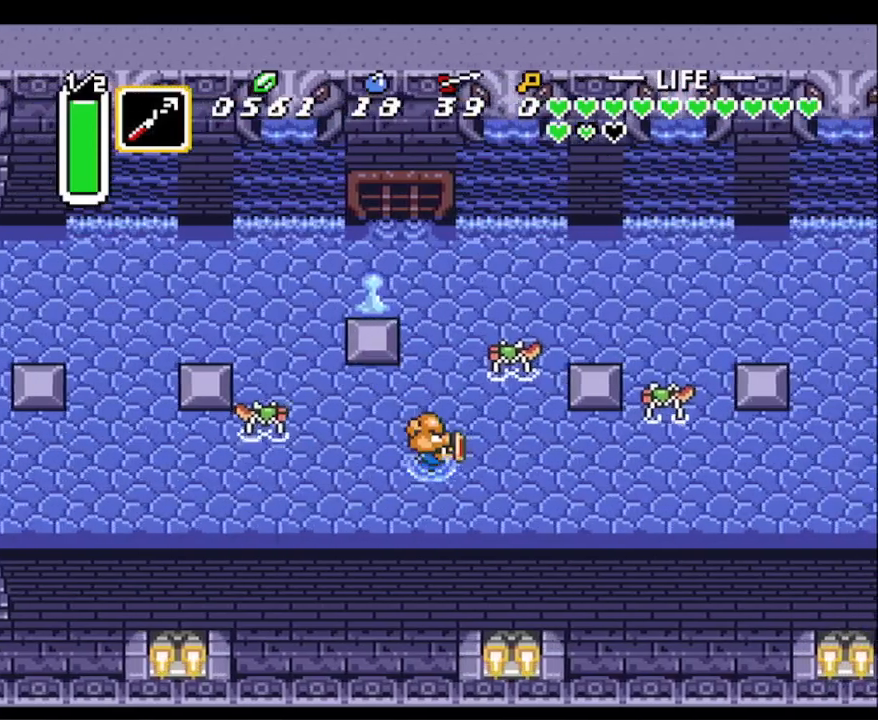
{"buttons": ["A"], "events": [[133, "DPAD_UP", "down"], [233, "DPAD_RIGHT", "up"], [267, "A", "down"], [283, "DPAD_UP", "up"]]}
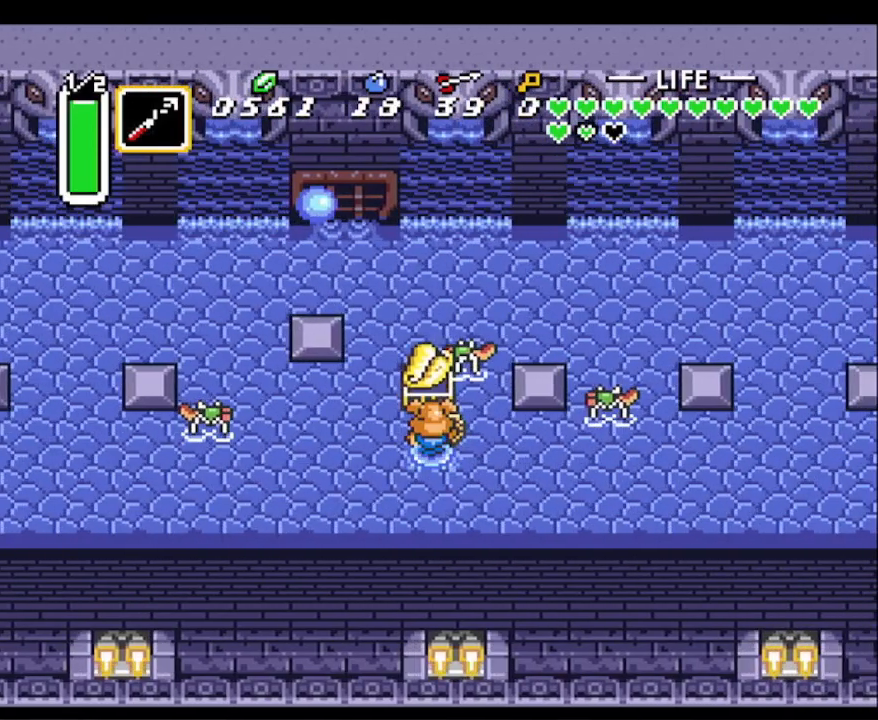
{"buttons": ["DPAD_RIGHT"], "events": [[33, "DPAD_RIGHT", "down"], [50, "A", "up"]]}
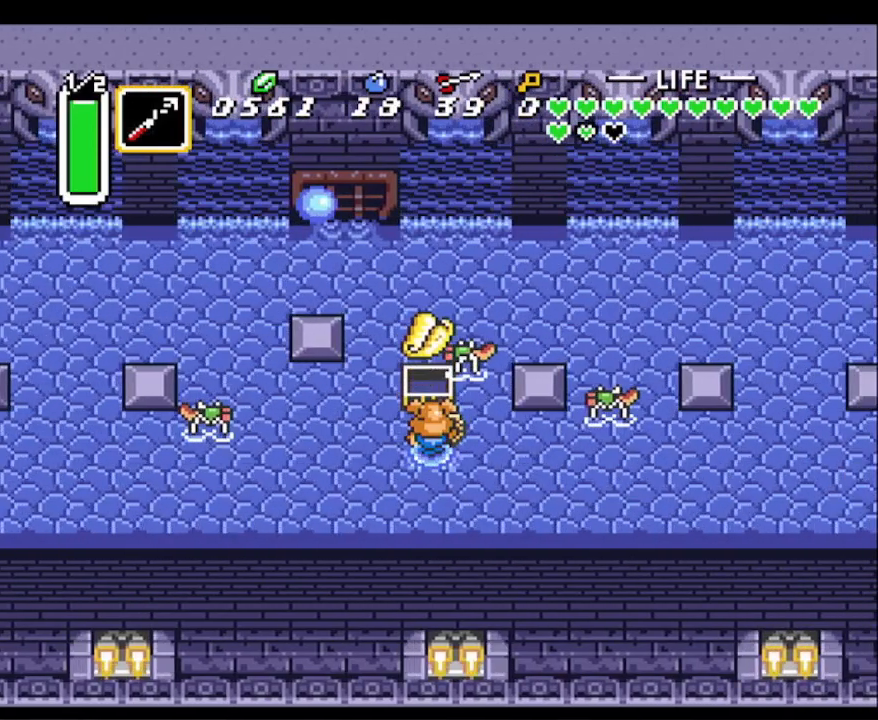
{"buttons": ["A"], "events": [[367, "A", "down"], [450, "DPAD_RIGHT", "up"]]}
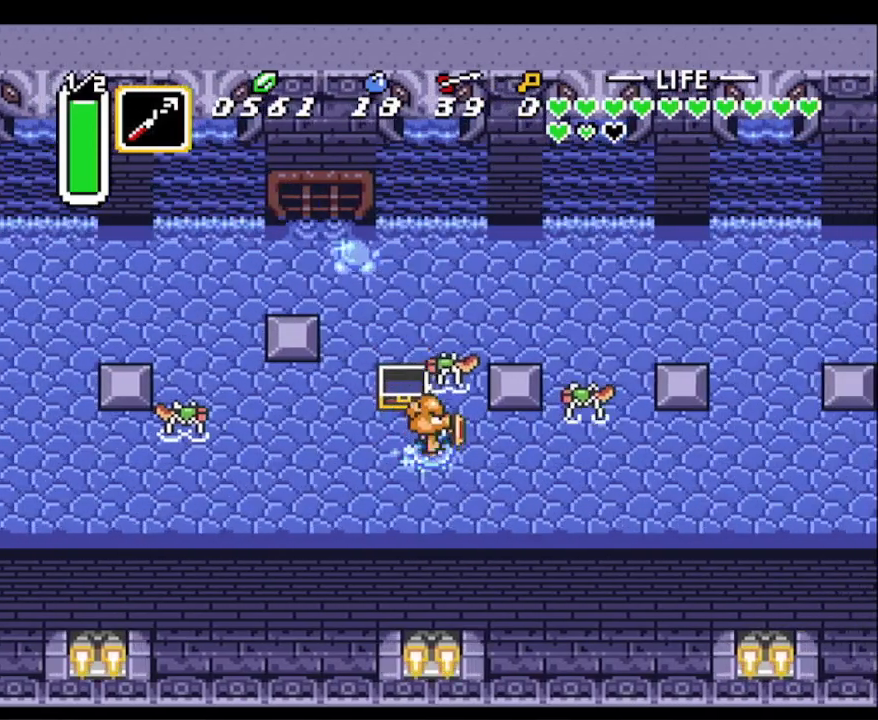
{"buttons": ["A"], "events": []}
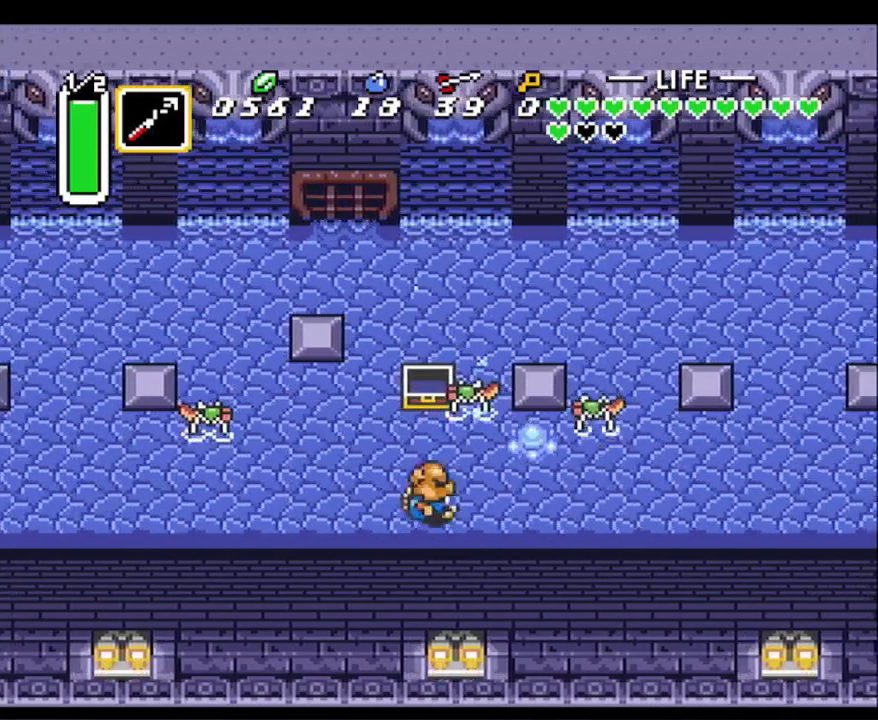
{"buttons": ["A", "DPAD_RIGHT"], "events": [[83, "DPAD_RIGHT", "down"], [83, "DPAD_UP", "down"], [117, "A", "up"], [133, "DPAD_RIGHT", "up"], [400, "DPAD_RIGHT", "down"], [450, "DPAD_UP", "up"], [467, "A", "down"]]}
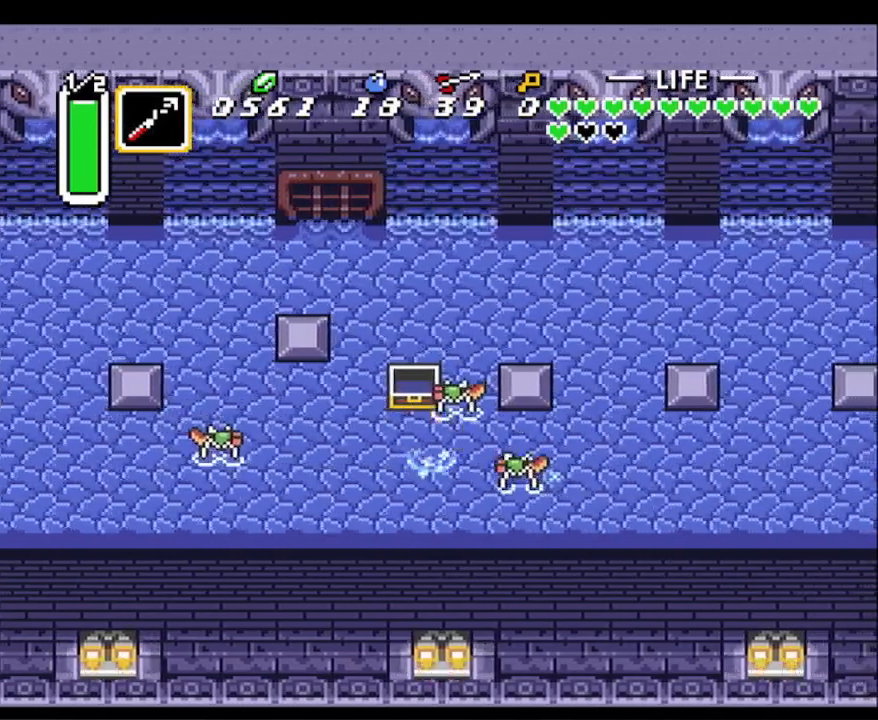
{"buttons": ["A"], "events": [[17, "DPAD_RIGHT", "up"]]}
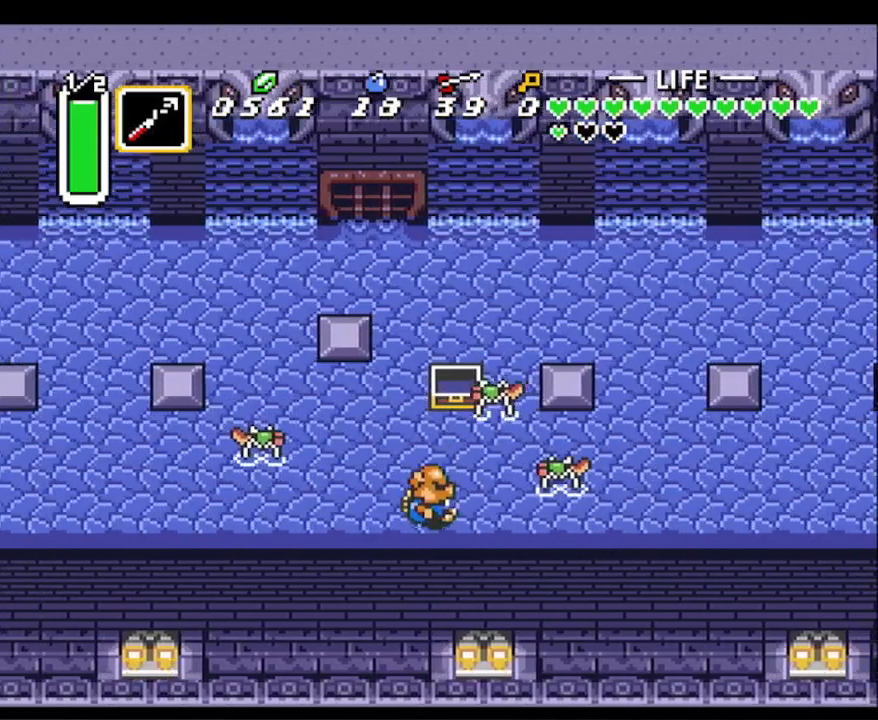
{"buttons": ["DPAD_RIGHT"], "events": [[50, "DPAD_UP", "down"], [100, "A", "up"], [250, "DPAD_RIGHT", "down"], [283, "DPAD_UP", "up"], [350, "B", "down"], [467, "B", "up"]]}
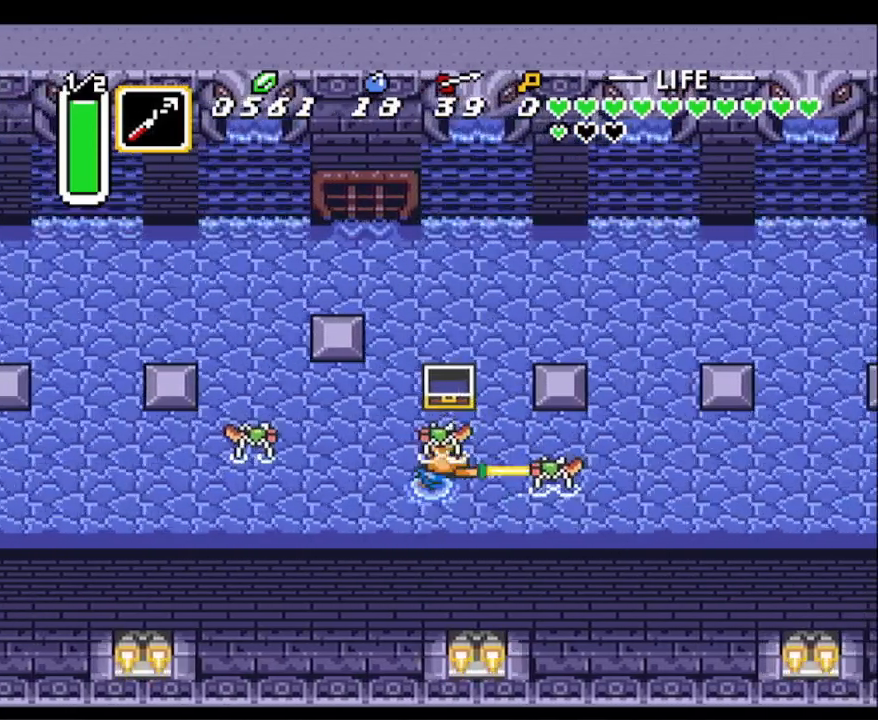
{"buttons": ["DPAD_RIGHT"], "events": [[83, "DPAD_UP", "down"], [100, "DPAD_UP", "up"]]}
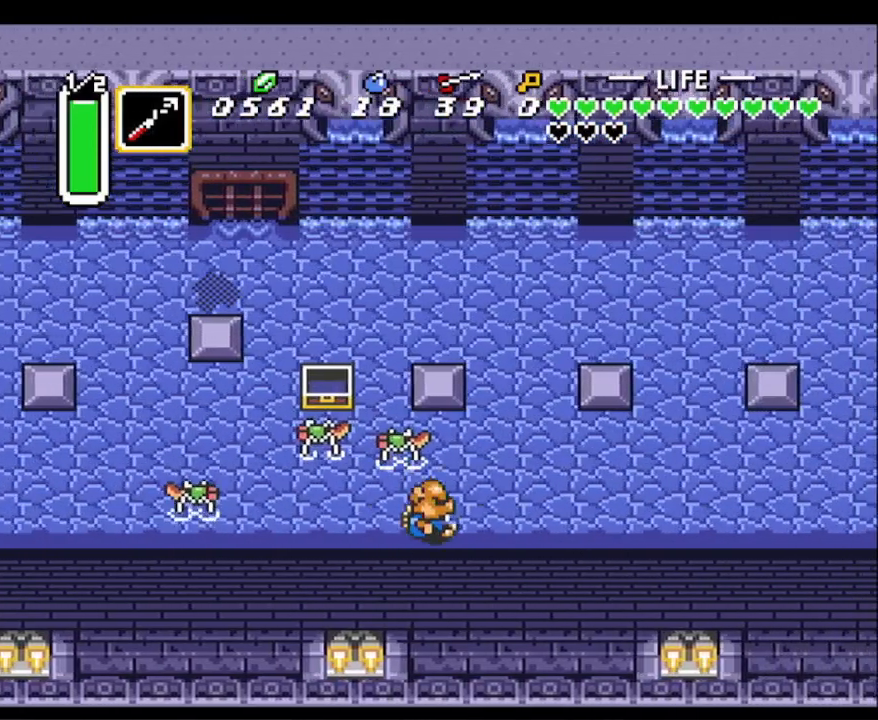
{"buttons": ["DPAD_UP", "DPAD_RIGHT"], "events": [[117, "DPAD_UP", "down"]]}
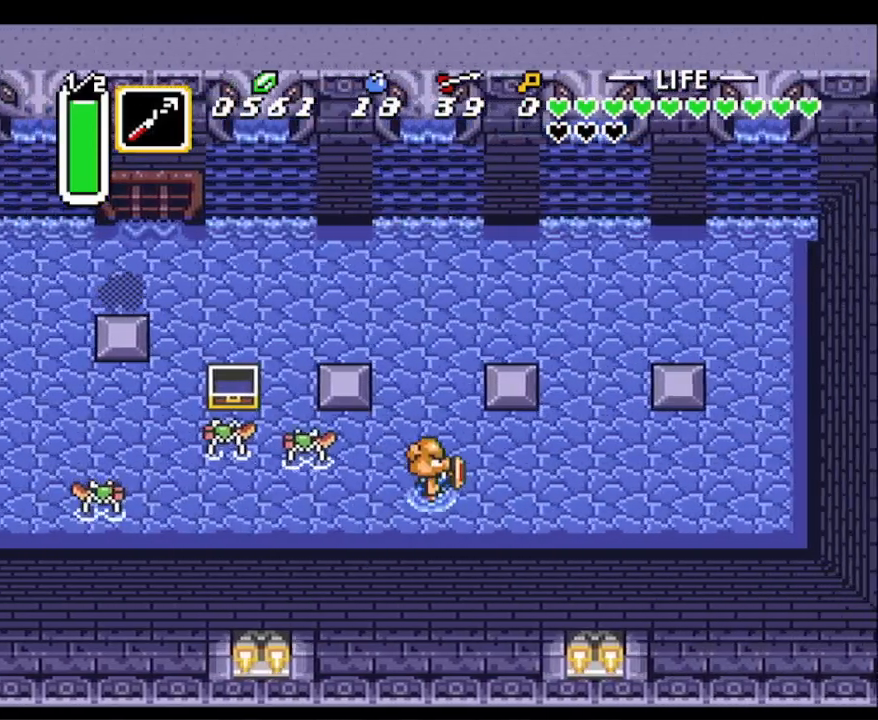
{"buttons": ["DPAD_RIGHT"], "events": [[150, "DPAD_UP", "up"]]}
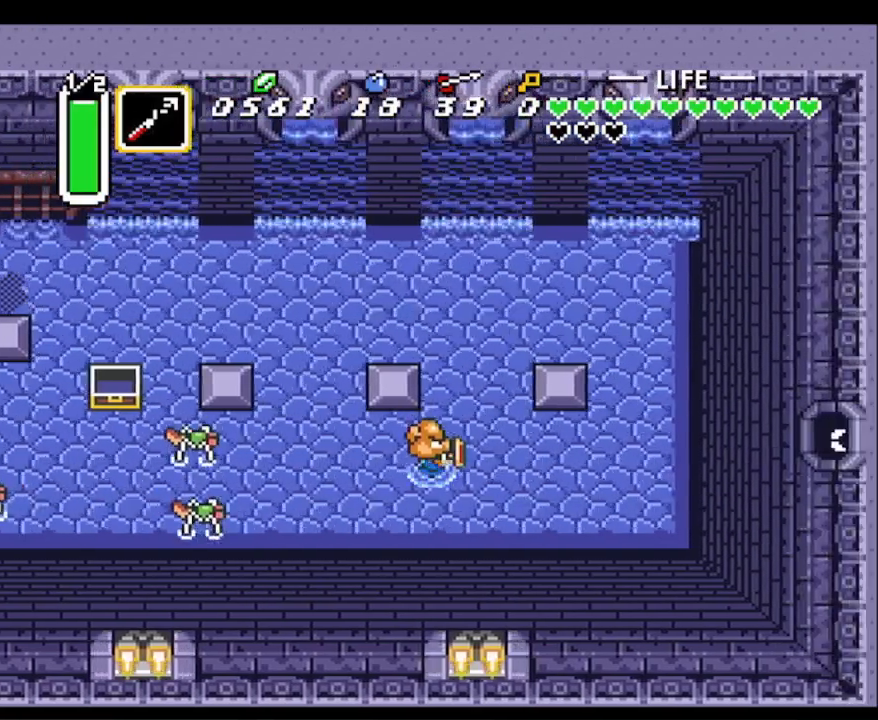
{"buttons": ["A"], "events": [[150, "DPAD_UP", "down"], [200, "A", "down"], [200, "DPAD_RIGHT", "up"], [267, "DPAD_UP", "up"]]}
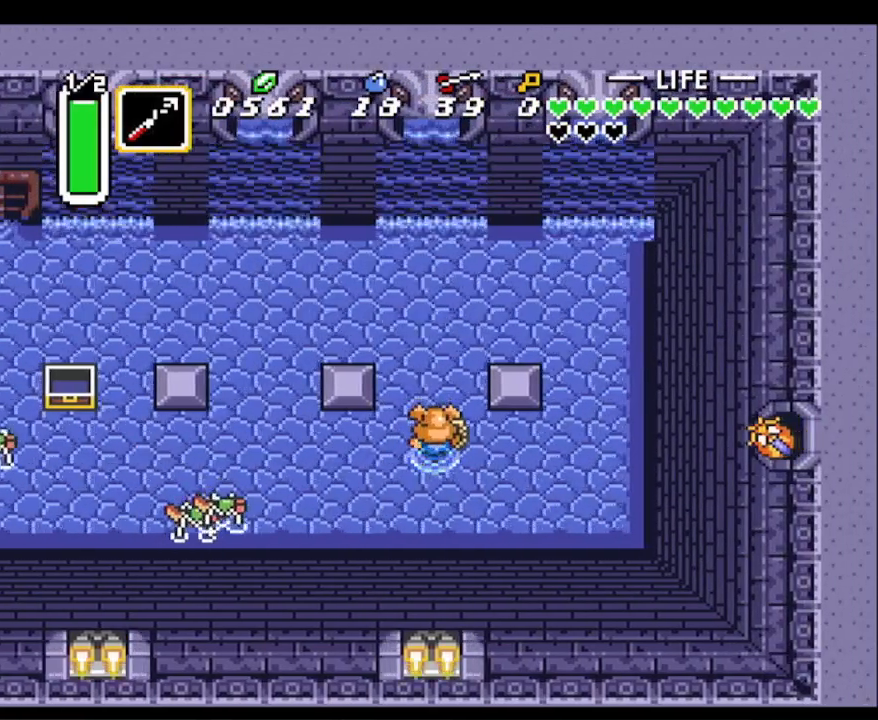
{"buttons": ["A"], "events": []}
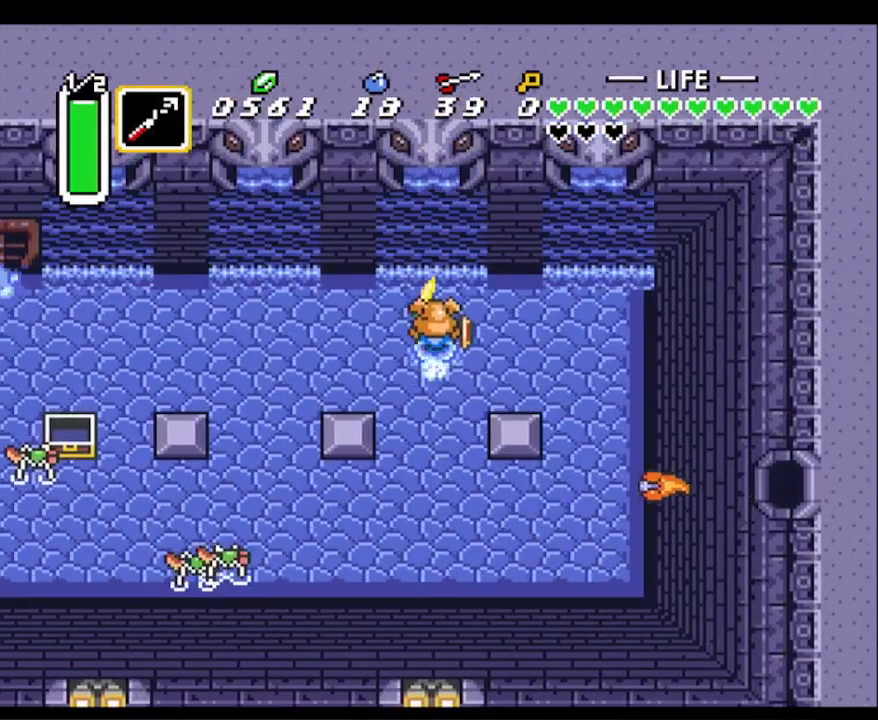
{"buttons": [], "events": [[483, "A", "up"]]}
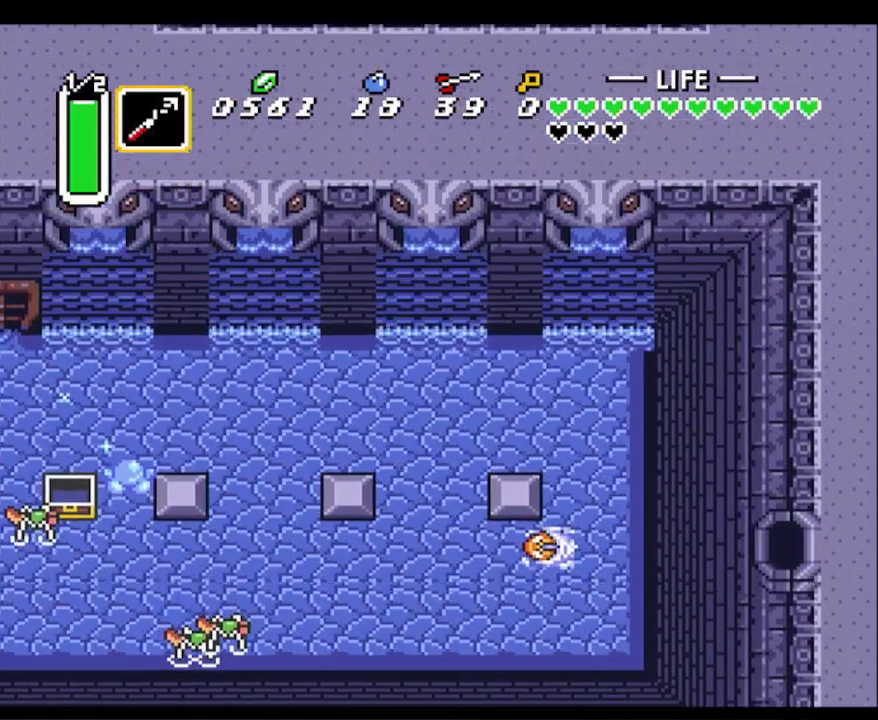
{"buttons": ["DPAD_UP"], "events": [[367, "DPAD_UP", "down"]]}
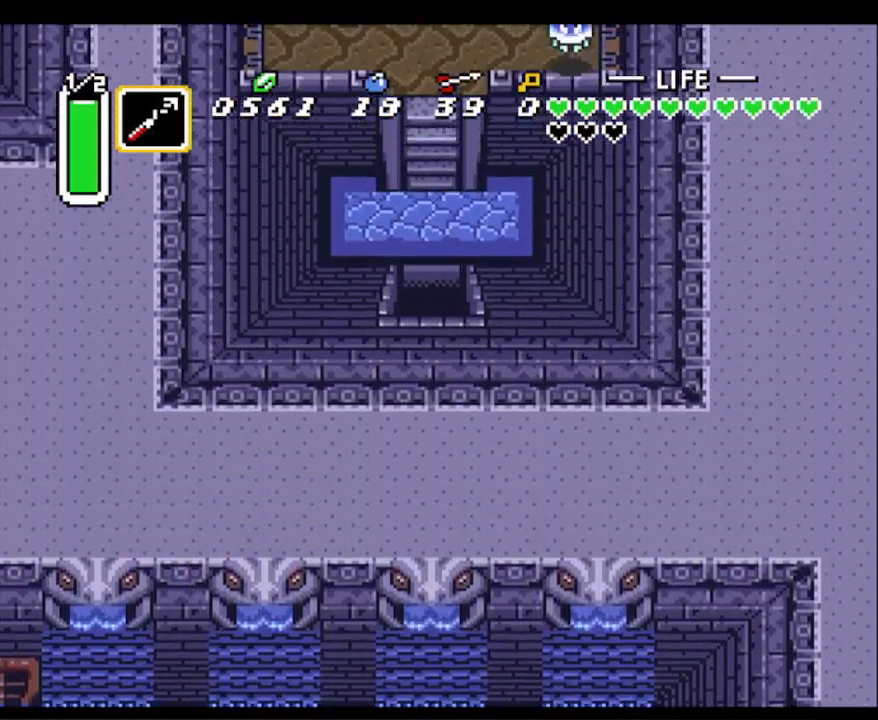
{"buttons": ["DPAD_UP"], "events": []}
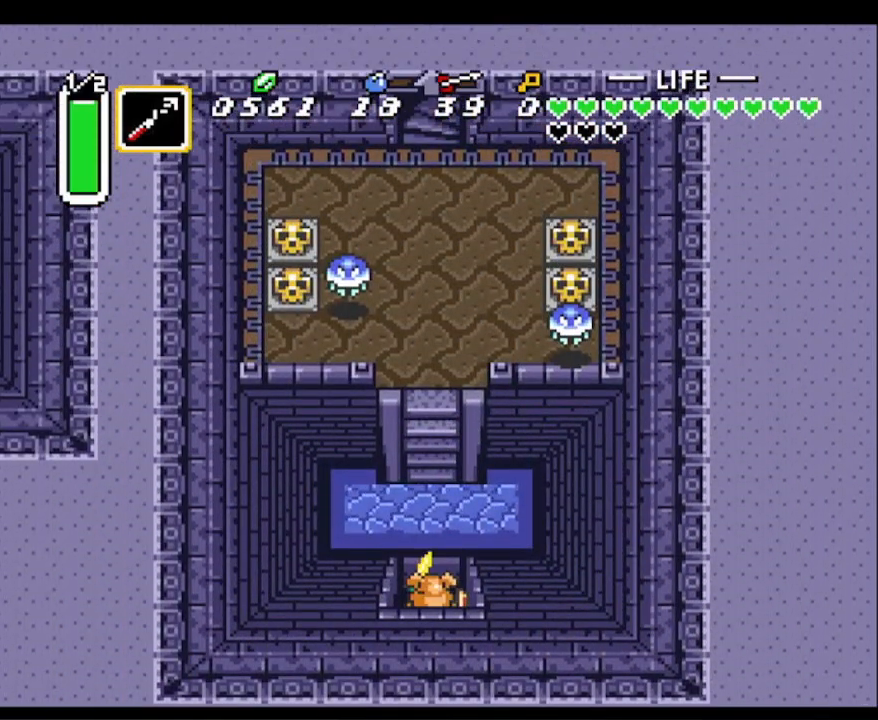
{"buttons": ["DPAD_UP"], "events": []}
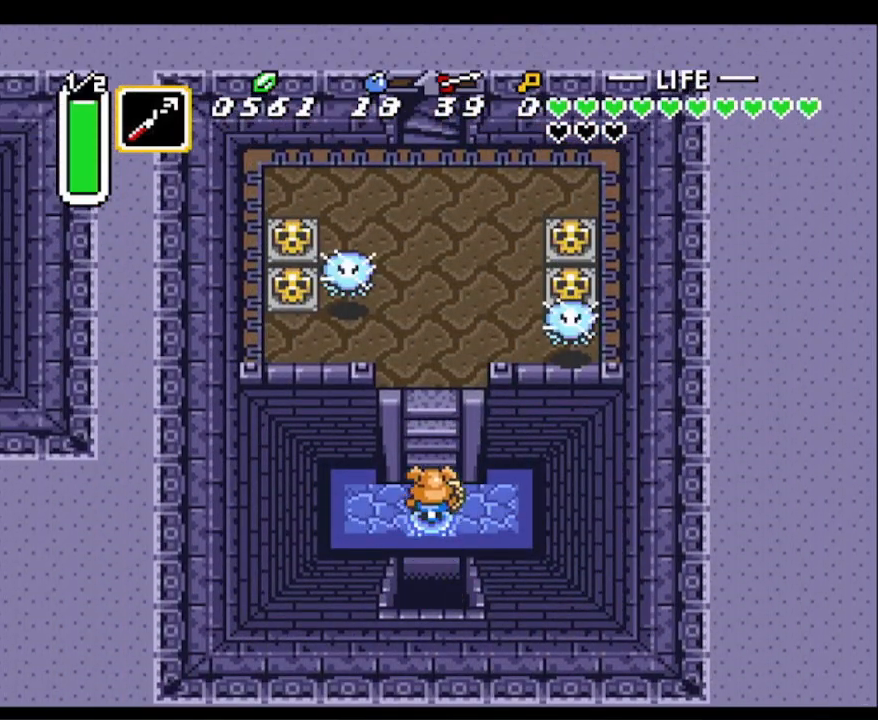
{"buttons": ["DPAD_UP"], "events": []}
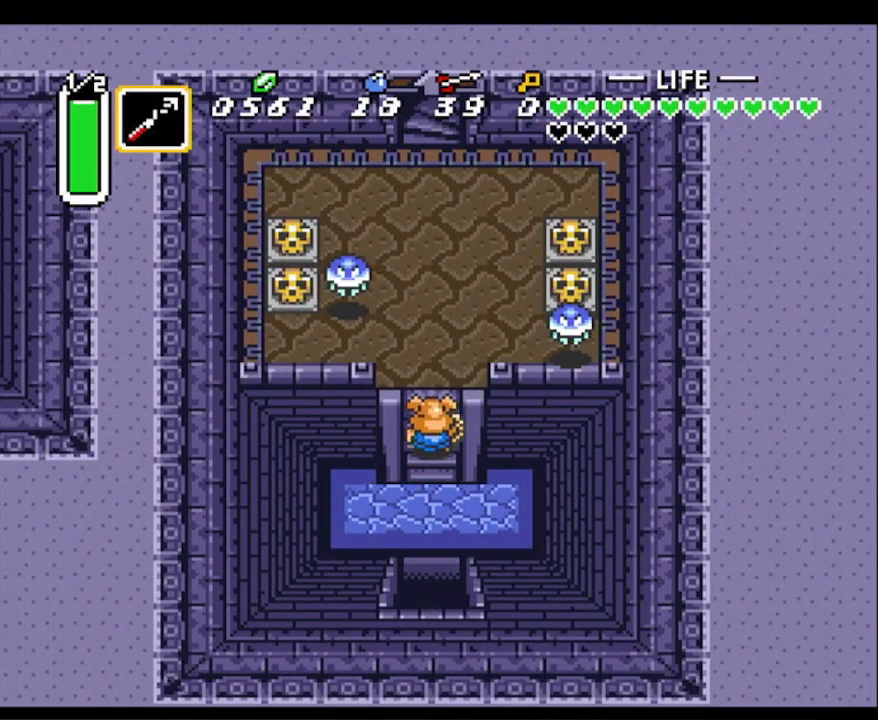
{"buttons": ["DPAD_UP"], "events": []}
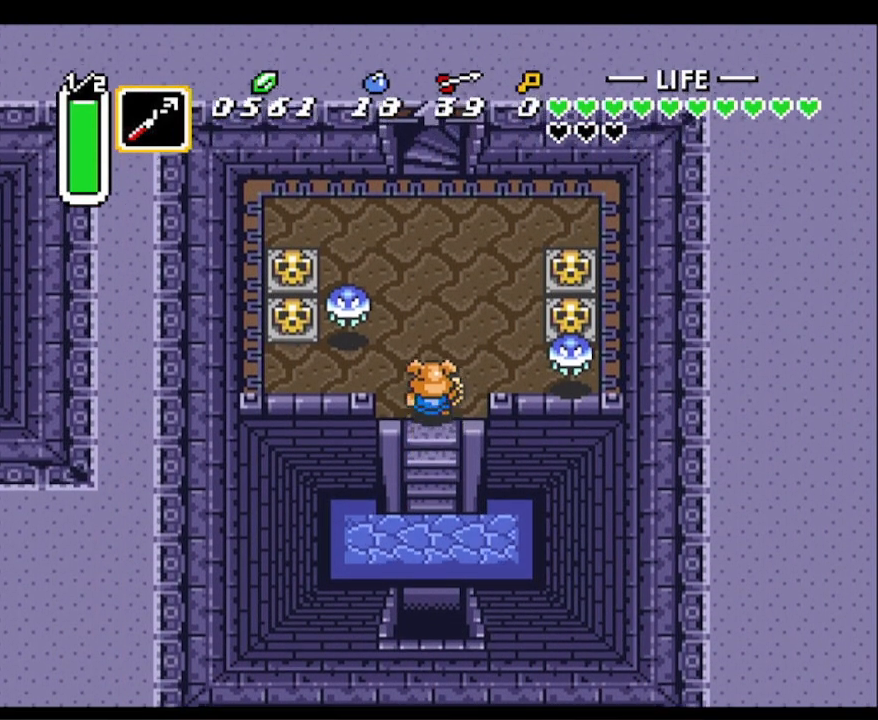
{"buttons": ["A"], "events": [[167, "DPAD_UP", "up"], [200, "A", "down"]]}
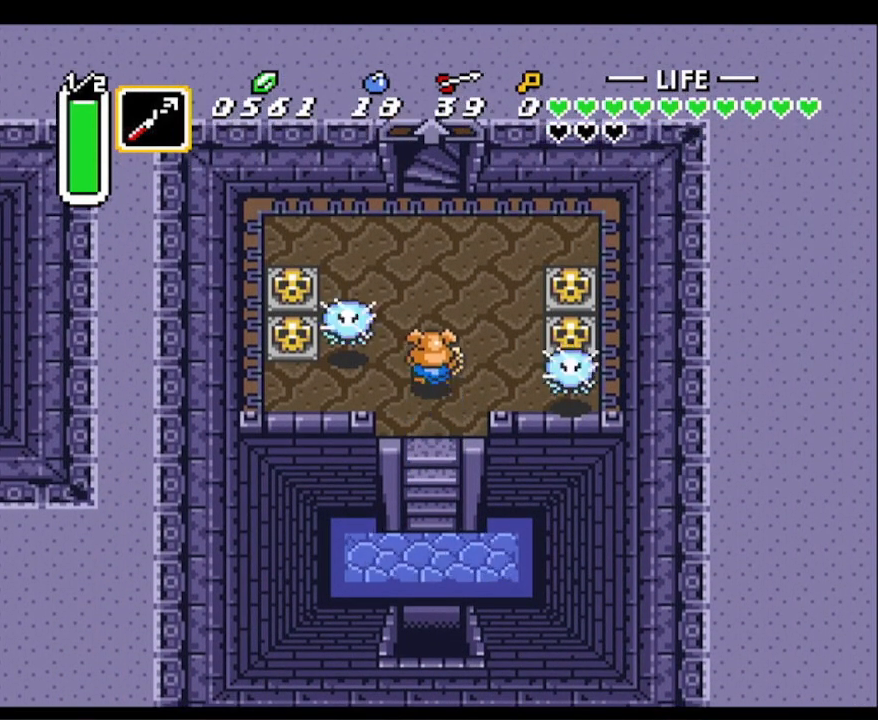
{"buttons": ["A"], "events": []}
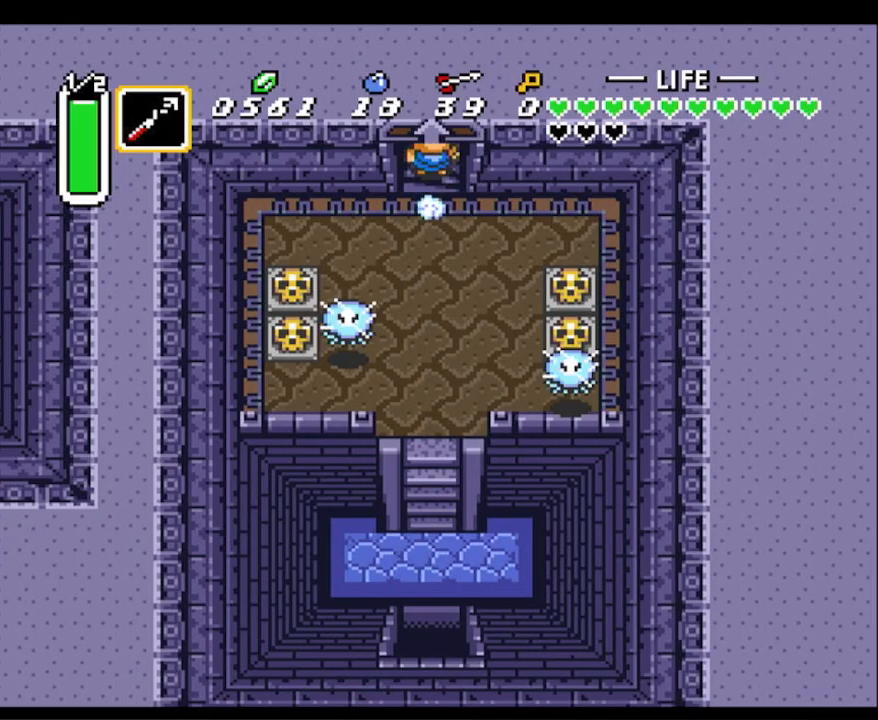
{"buttons": [], "events": [[200, "A", "up"]]}
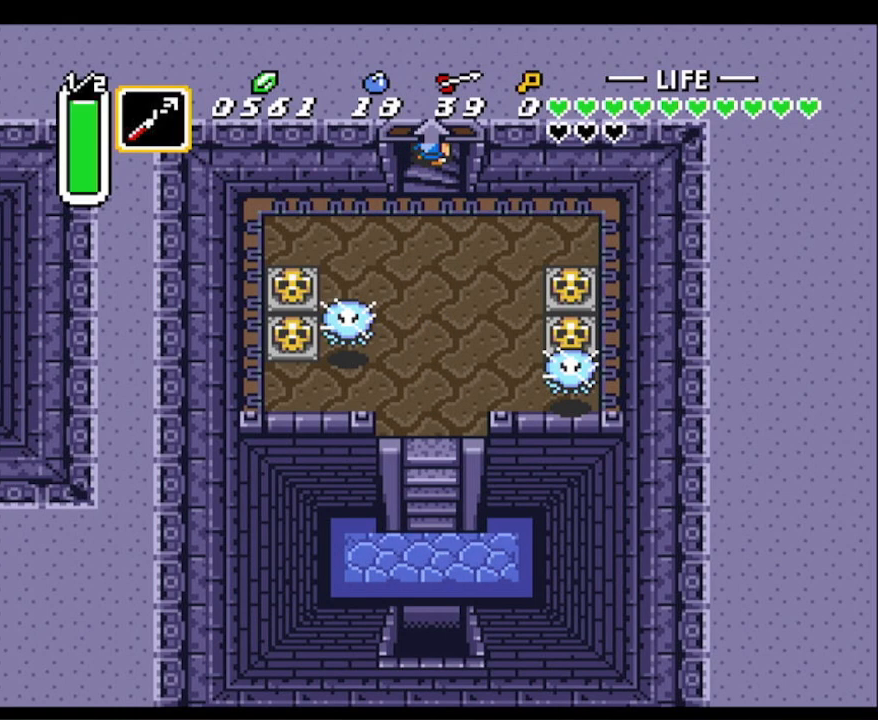
{"buttons": [], "events": []}
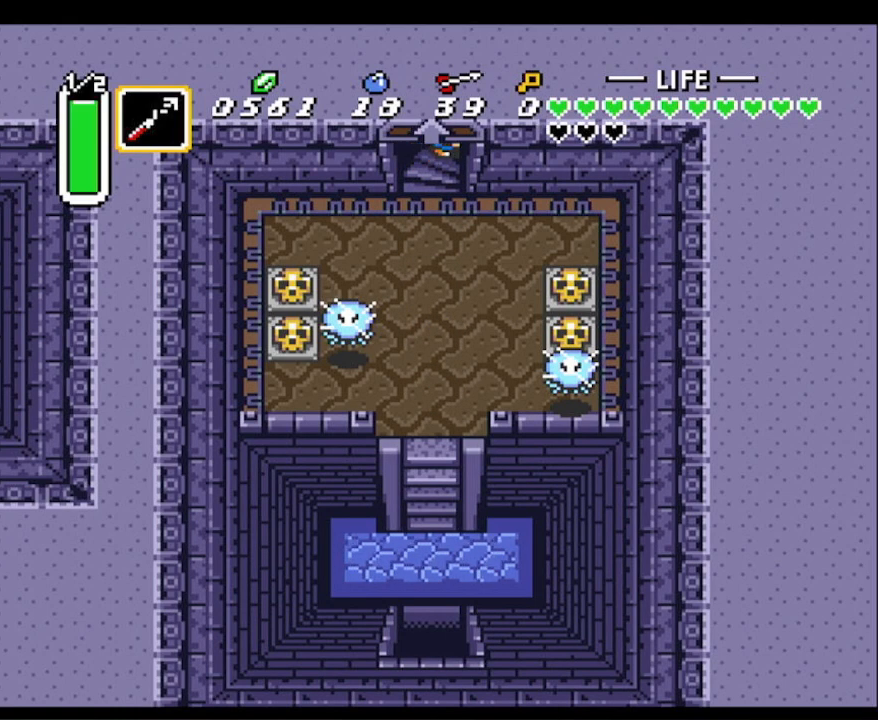
{"buttons": [], "events": []}
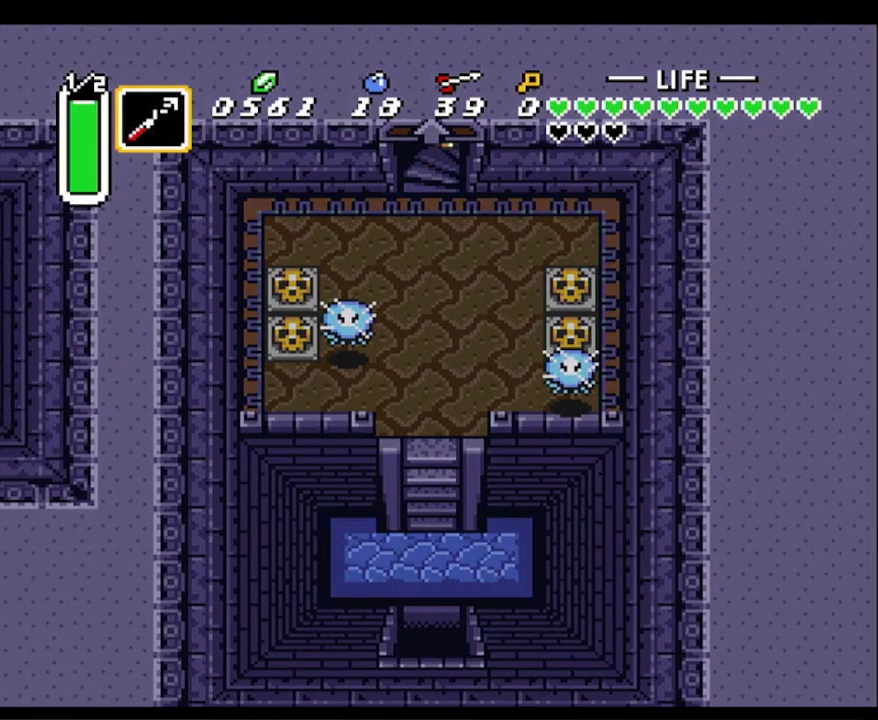
{"buttons": [], "events": []}
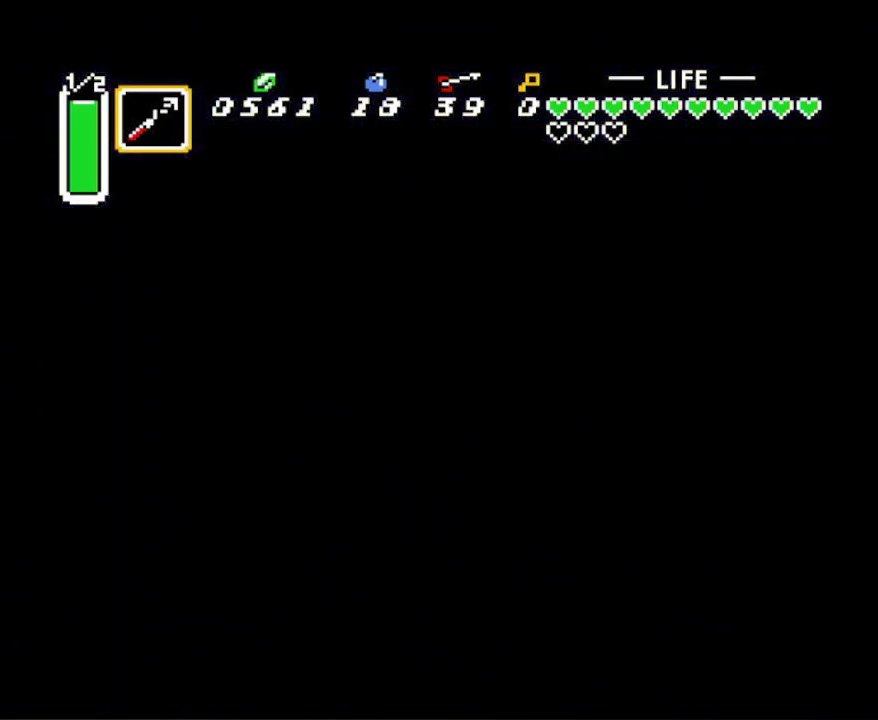
{"buttons": [], "events": []}
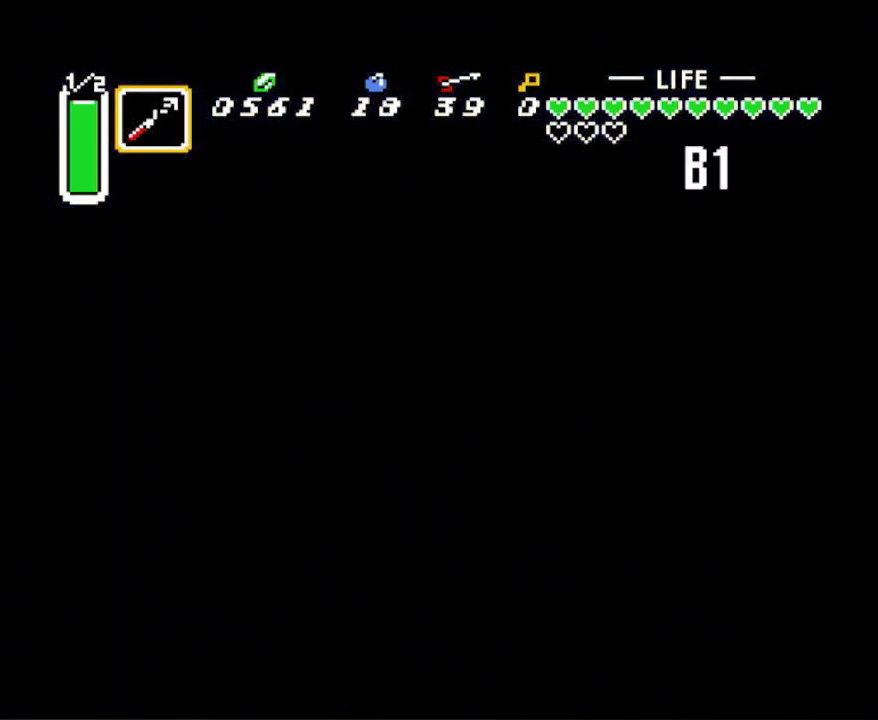
{"buttons": [], "events": []}
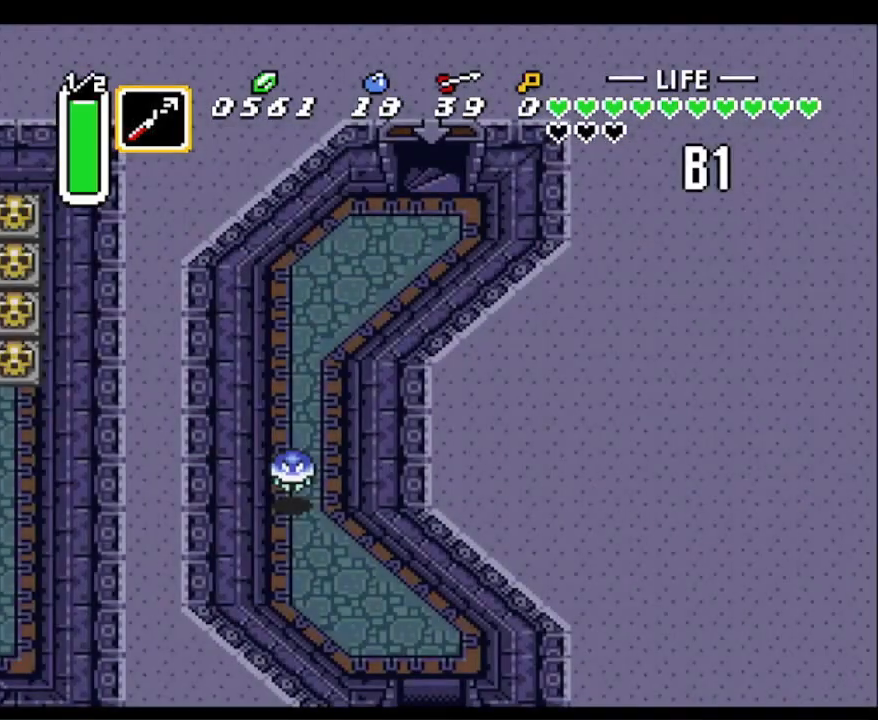
{"buttons": [], "events": []}
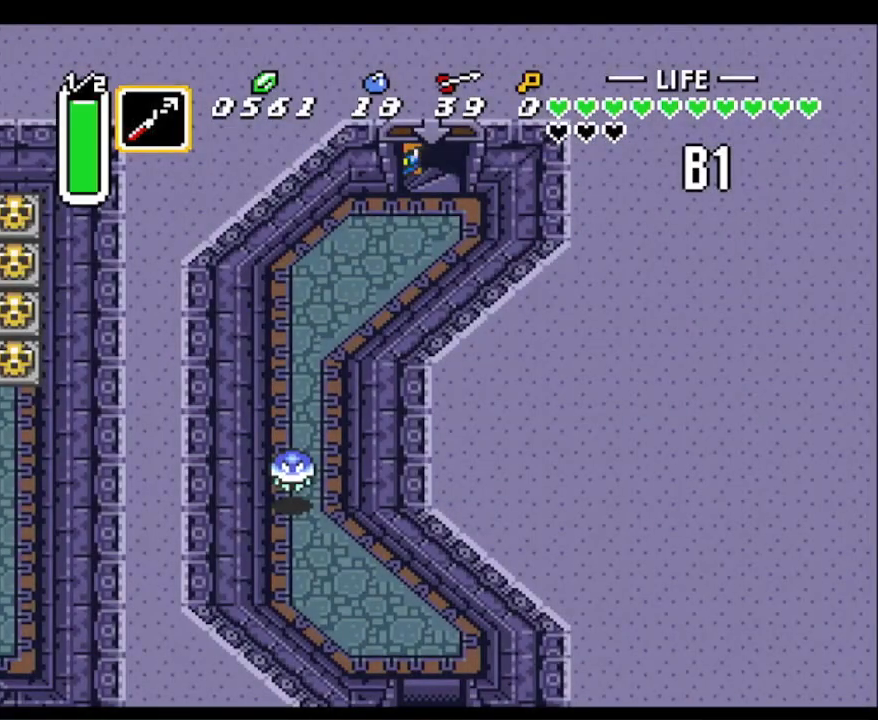
{"buttons": [], "events": []}